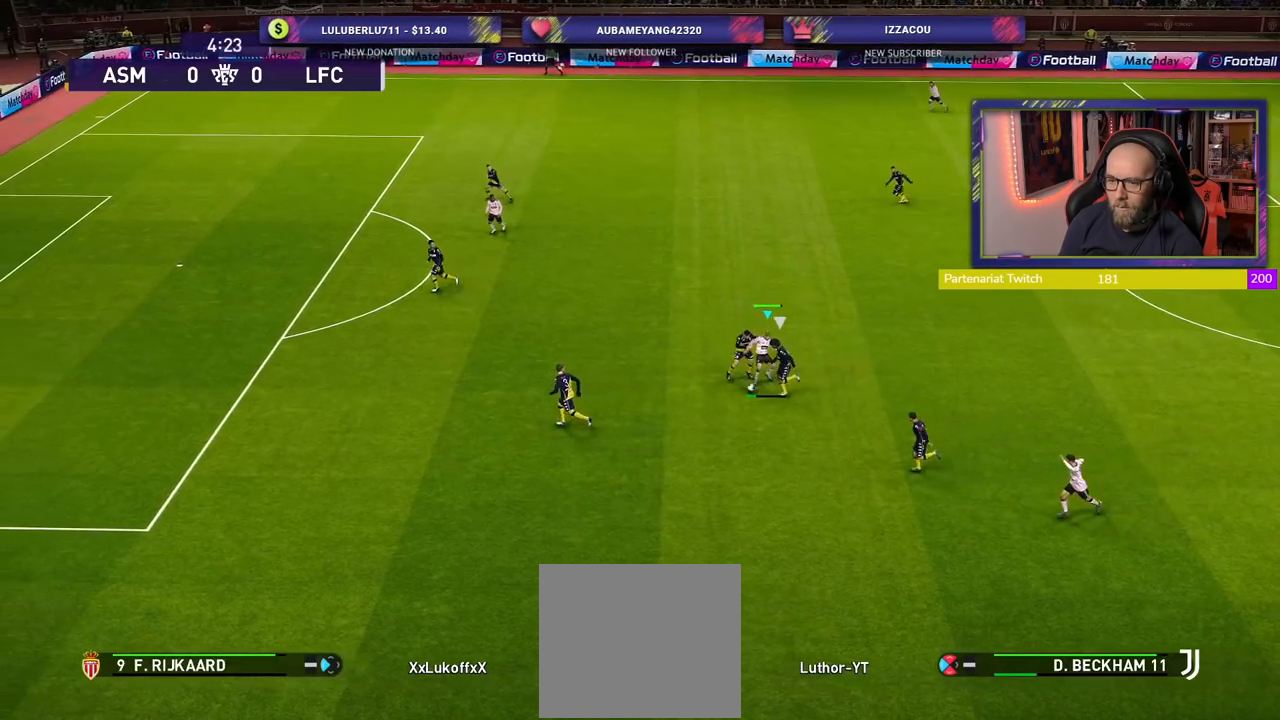
Gameplay with a controller (PlayStation layout); each line is a JSON object with the inputs held at the frame after it. "events" lists button and stick changes between this image and that frame as [ms after this image, input, new state], when the widget could be followed in between.
{"buttons": ["R2"], "left_stick": "left", "right_stick": "center", "events": [[320, "left_stick", "left"], [360, "R2", "down"]]}
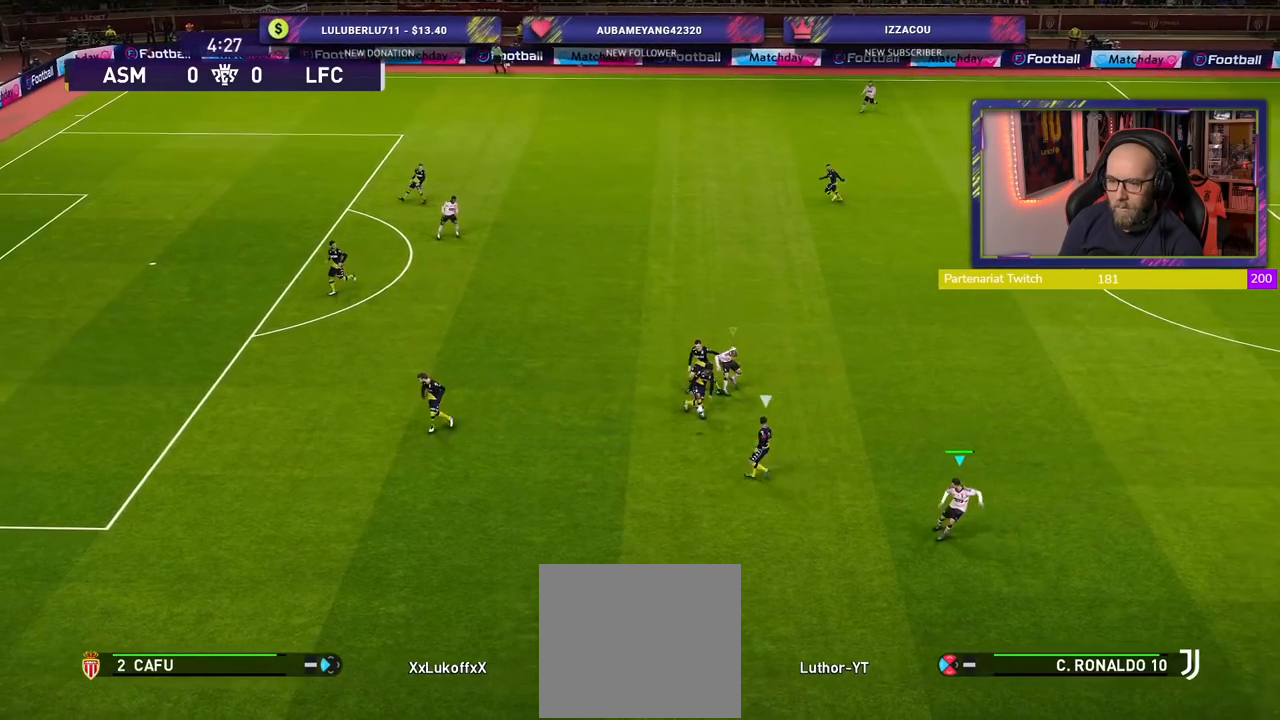
{"buttons": ["R2"], "left_stick": "up-left", "right_stick": "center", "events": [[280, "left_stick", "up-left"]]}
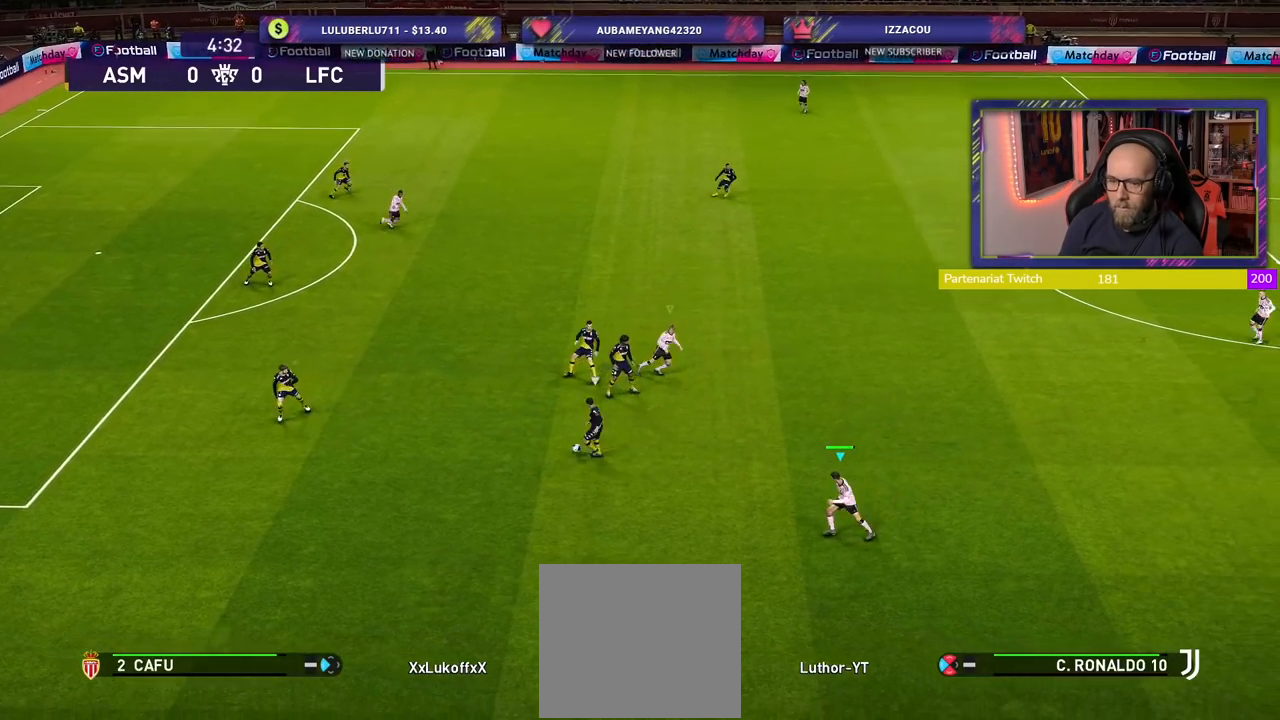
{"buttons": ["SQUARE", "R2"], "left_stick": "up-left", "right_stick": "center", "events": [[240, "SQUARE", "down"]]}
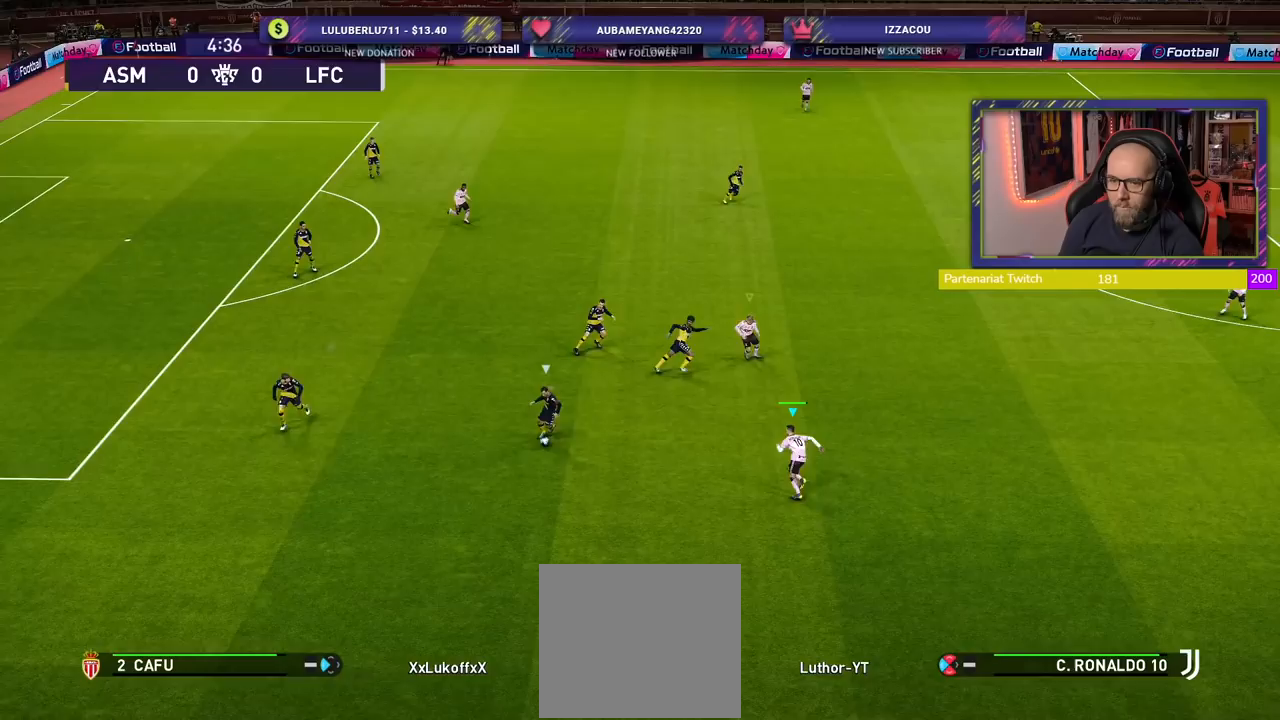
{"buttons": ["CROSS", "SQUARE", "R2"], "left_stick": "down-left", "right_stick": "center", "events": [[220, "left_stick", "down-left"], [360, "CROSS", "down"]]}
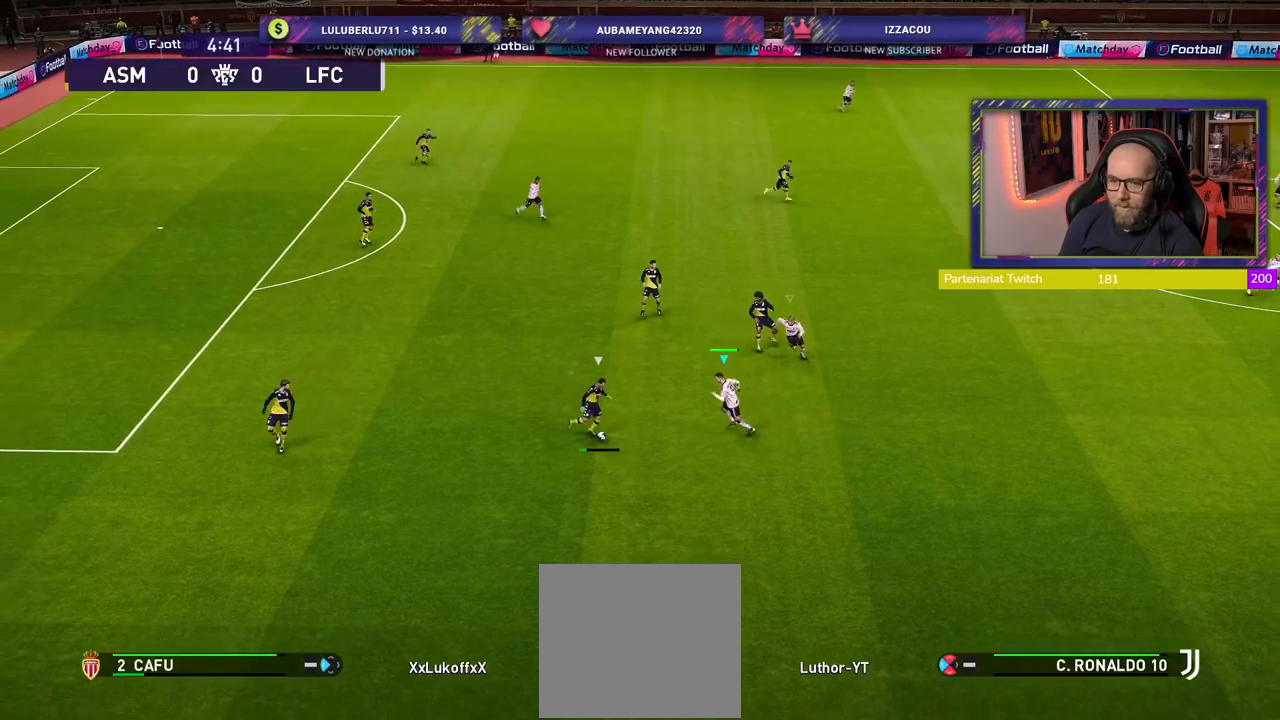
{"buttons": ["CROSS", "SQUARE", "R2"], "left_stick": "left", "right_stick": "center", "events": [[160, "left_stick", "center"], [500, "left_stick", "left"]]}
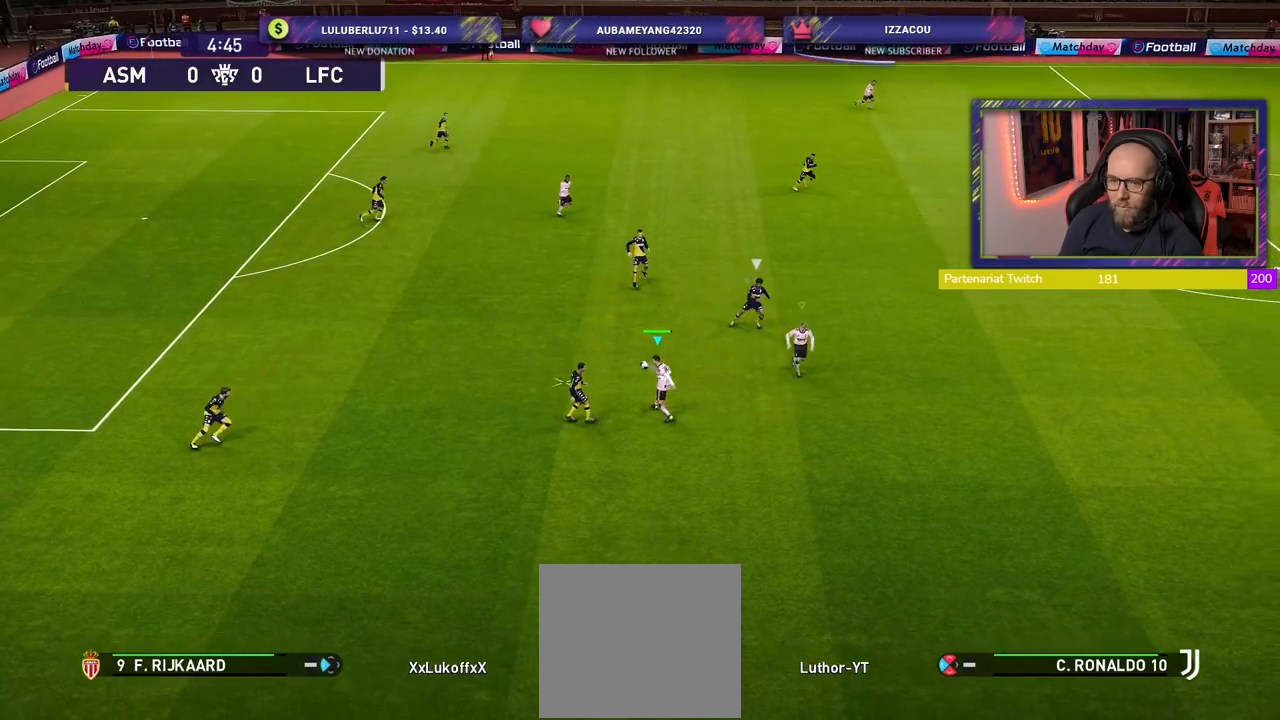
{"buttons": ["CROSS", "SQUARE", "R2"], "left_stick": "up-left", "right_stick": "center", "events": [[40, "L1", "down"], [120, "left_stick", "up-left"], [140, "L1", "up"]]}
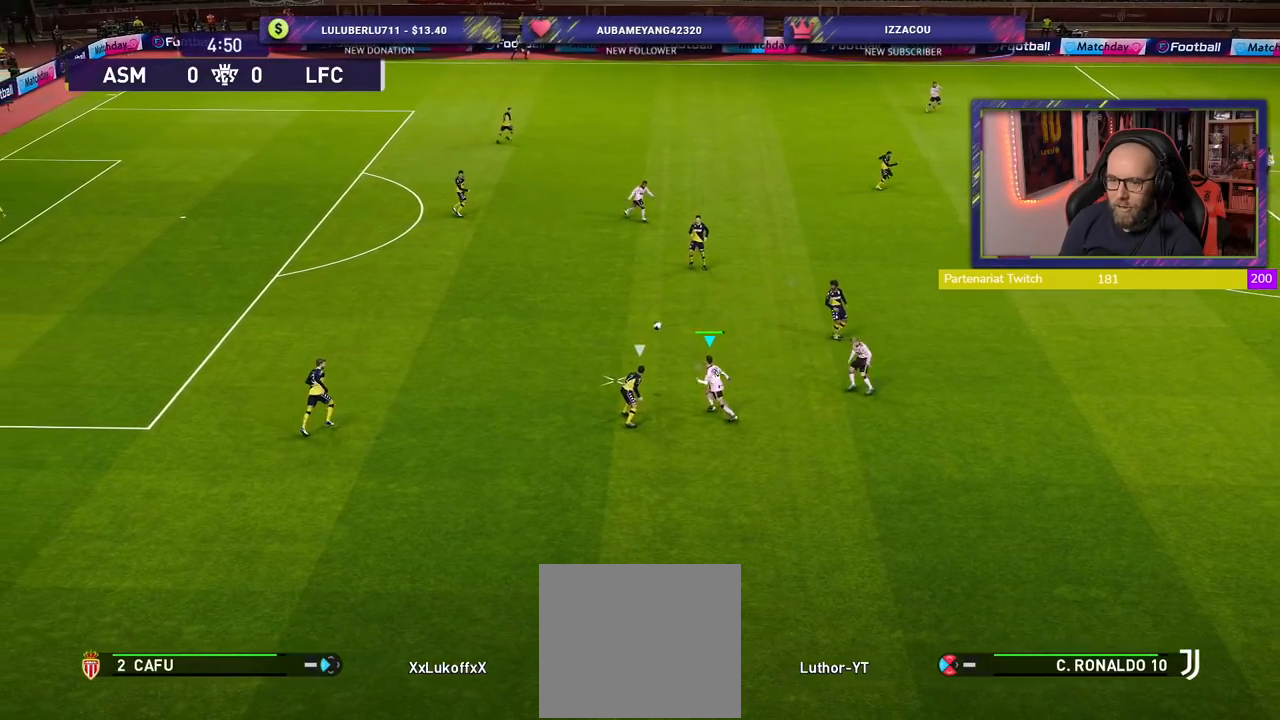
{"buttons": ["R2"], "left_stick": "up-left", "right_stick": "center", "events": [[40, "L1", "down"], [220, "L1", "up"], [220, "SQUARE", "up"], [420, "CROSS", "up"]]}
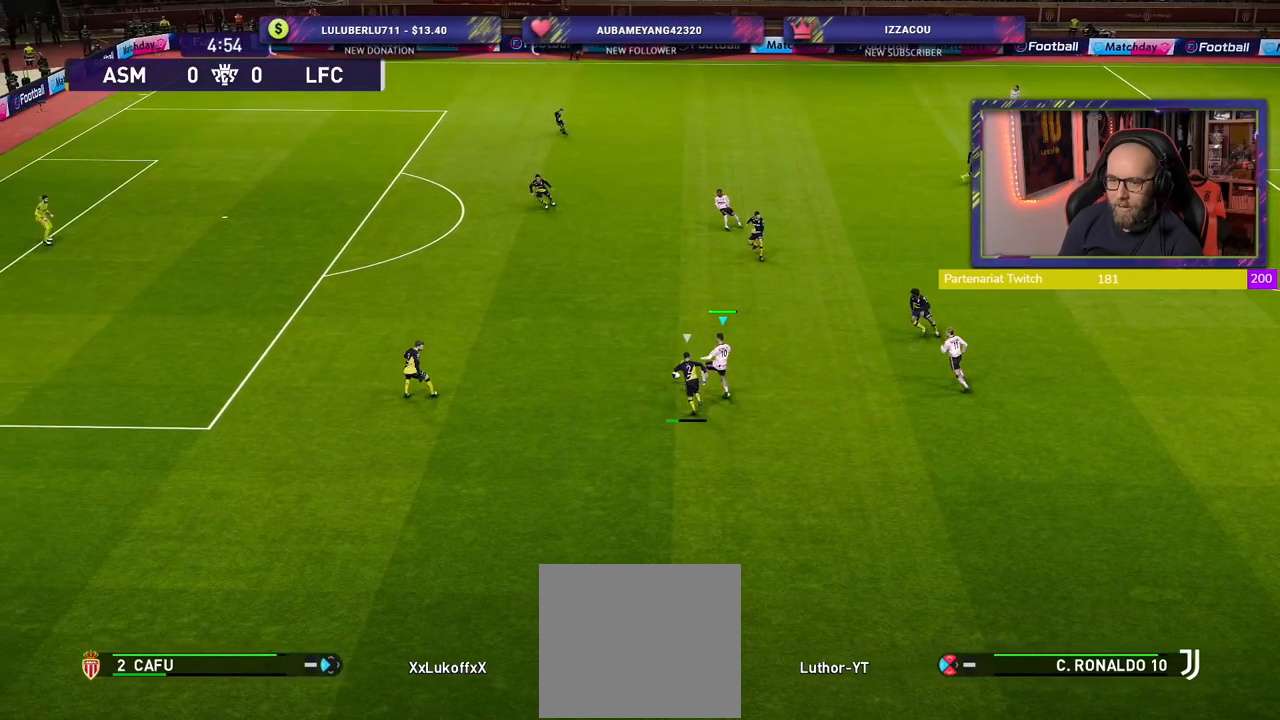
{"buttons": ["R2"], "left_stick": "up-left", "right_stick": "center", "events": []}
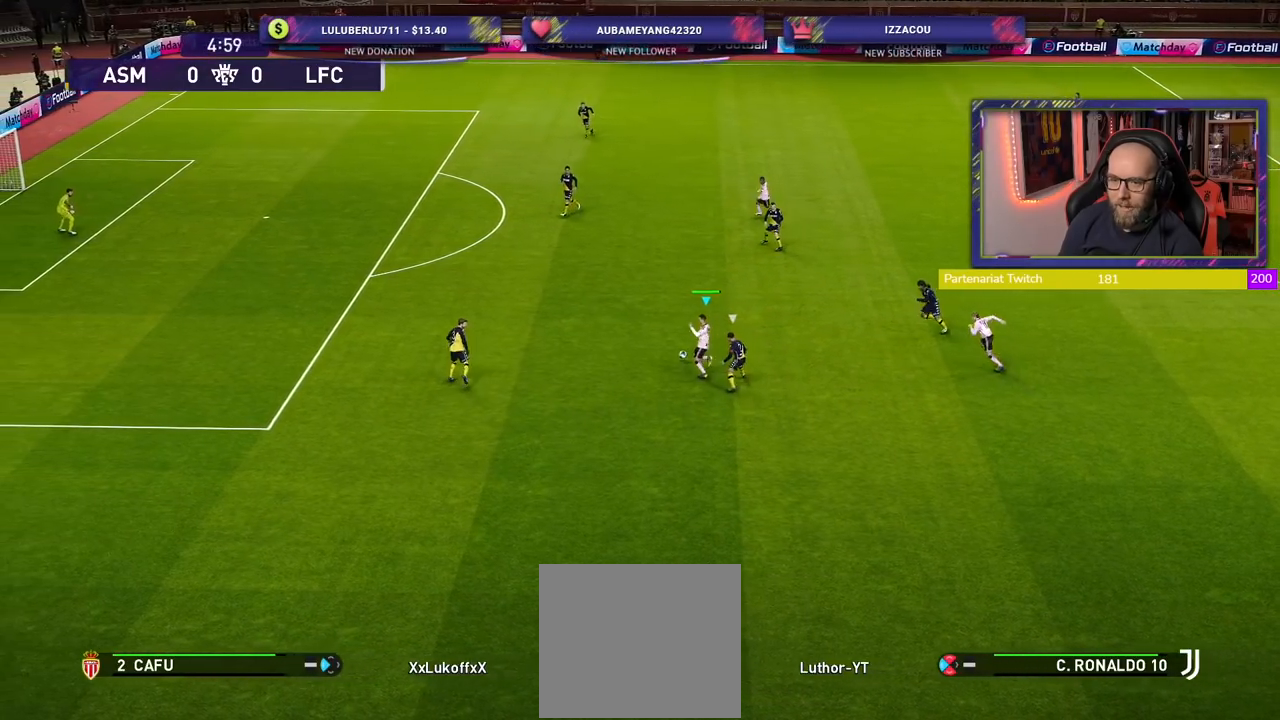
{"buttons": ["R2"], "left_stick": "up-left", "right_stick": "center", "events": []}
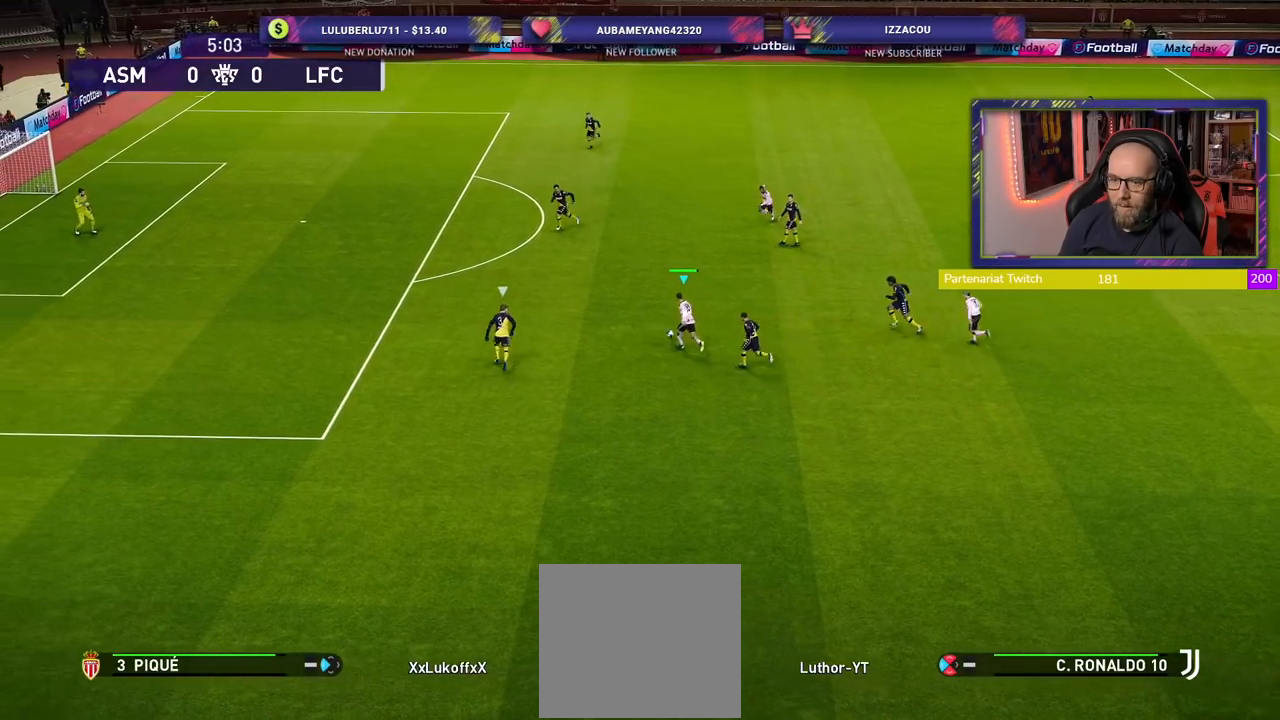
{"buttons": [], "left_stick": "up", "right_stick": "center", "events": [[140, "R2", "up"], [140, "left_stick", "up"], [200, "TRIANGLE", "down"], [260, "TRIANGLE", "up"]]}
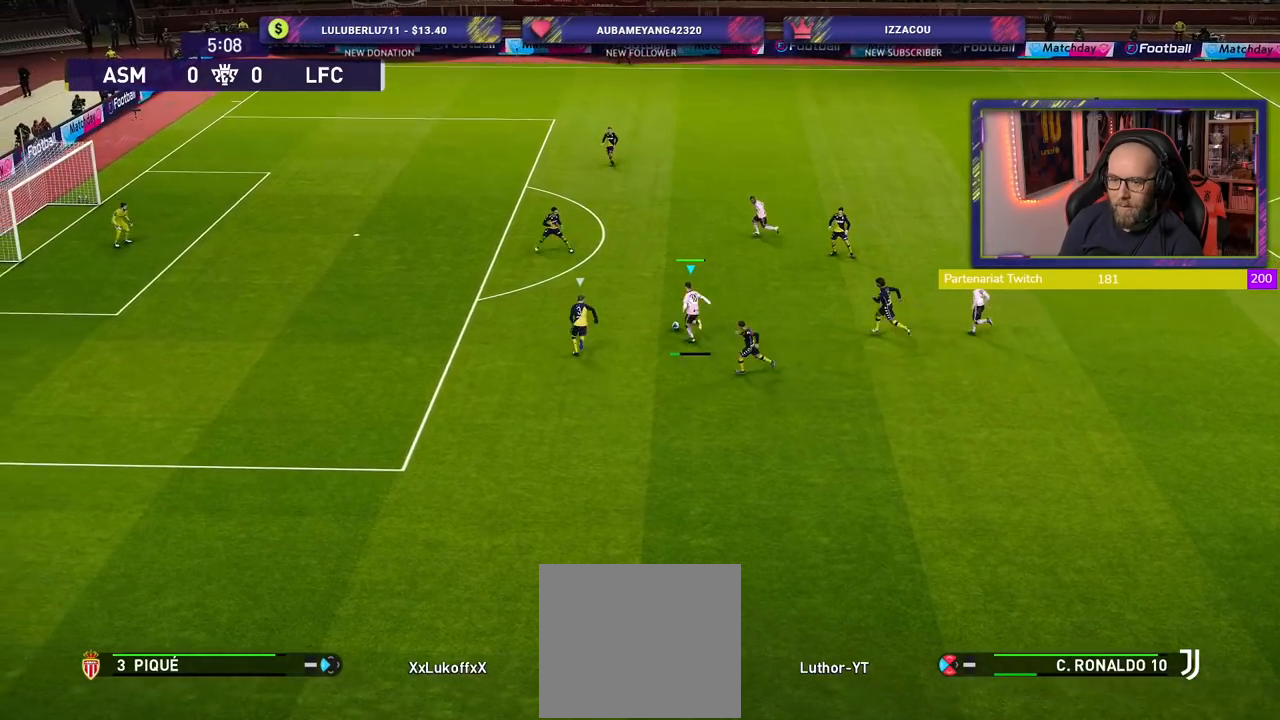
{"buttons": [], "left_stick": "center", "right_stick": "center", "events": [[40, "left_stick", "center"]]}
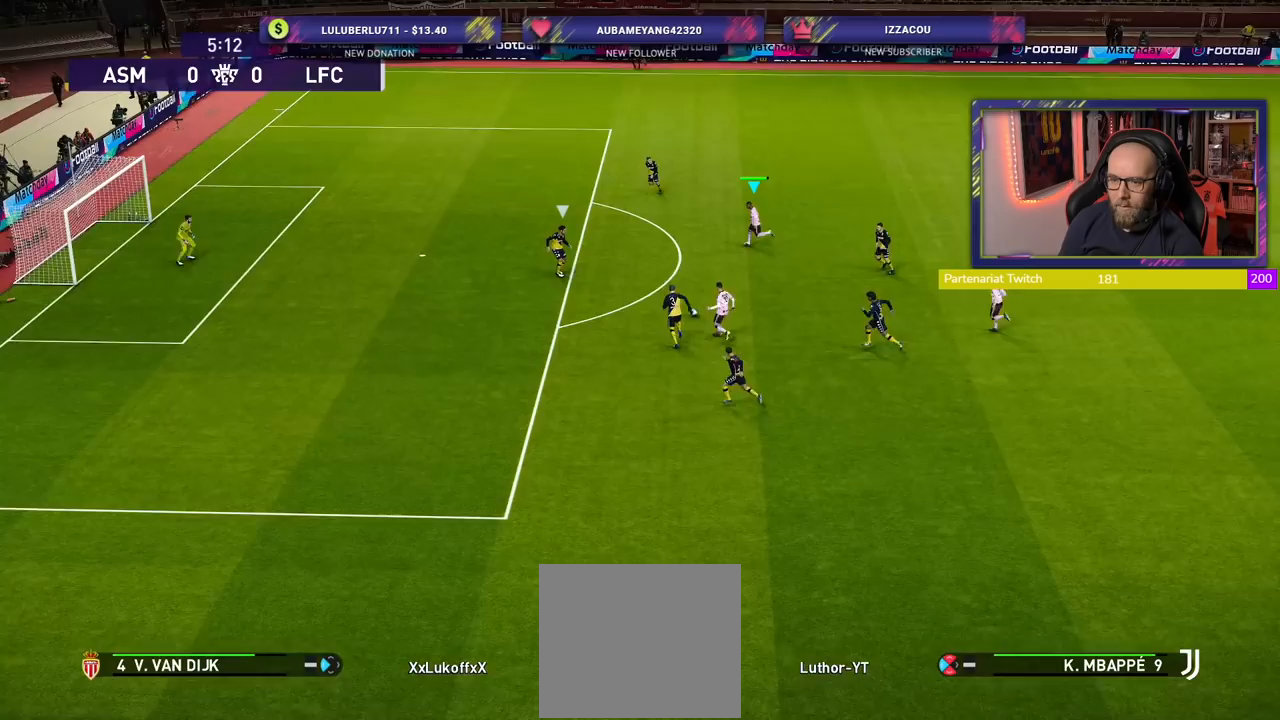
{"buttons": ["SQUARE"], "left_stick": "left", "right_stick": "center", "events": [[60, "left_stick", "up-left"], [120, "left_stick", "left"], [420, "SQUARE", "down"]]}
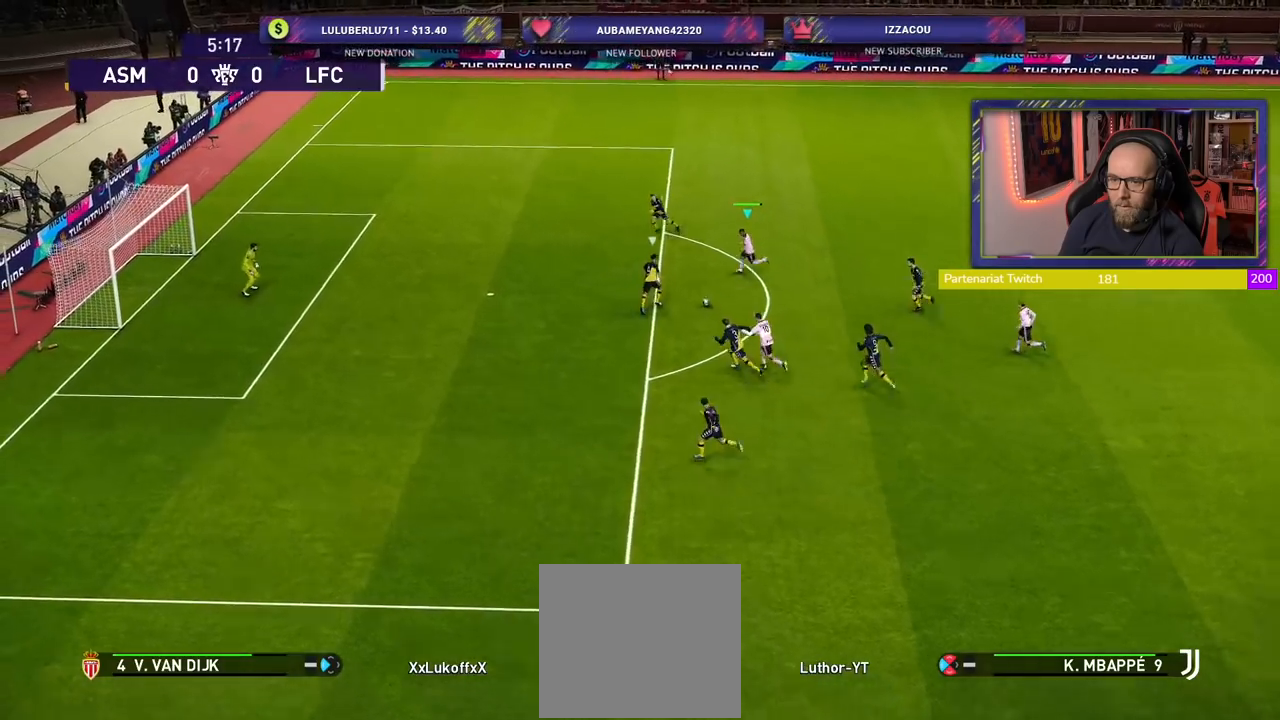
{"buttons": [], "left_stick": "left", "right_stick": "center", "events": [[80, "SQUARE", "up"]]}
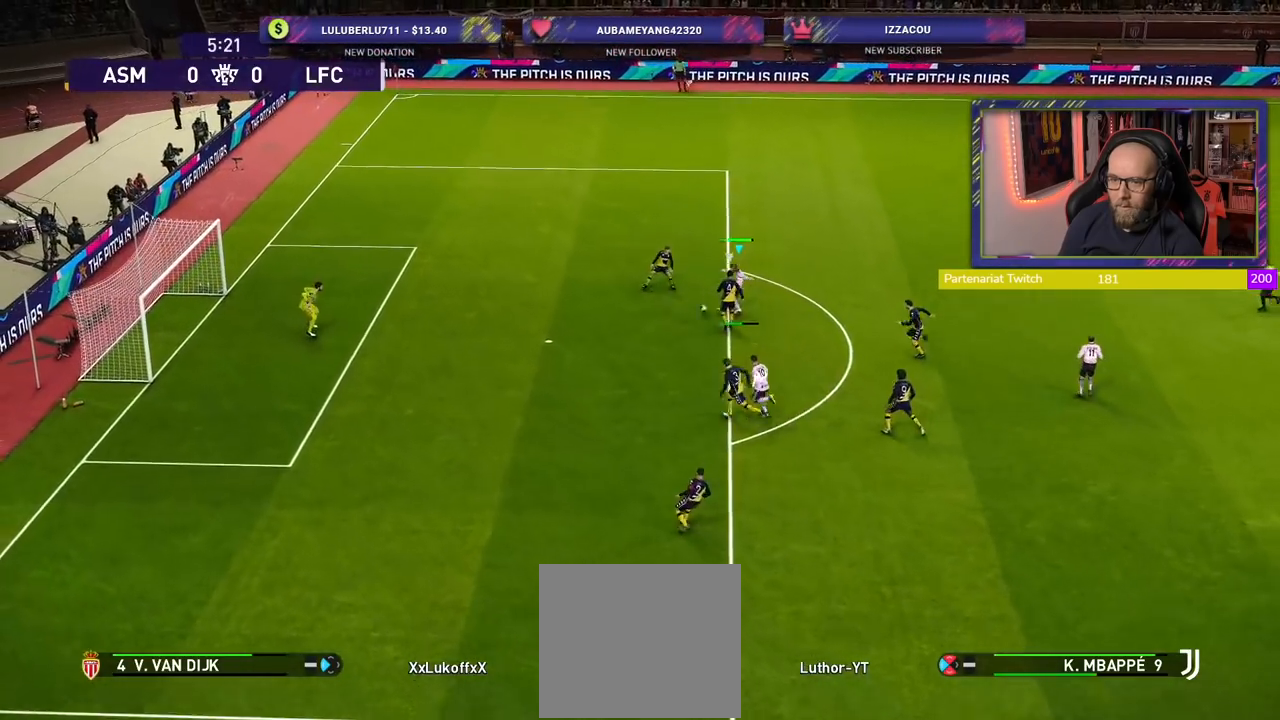
{"buttons": [], "left_stick": "center", "right_stick": "center", "events": [[240, "left_stick", "center"]]}
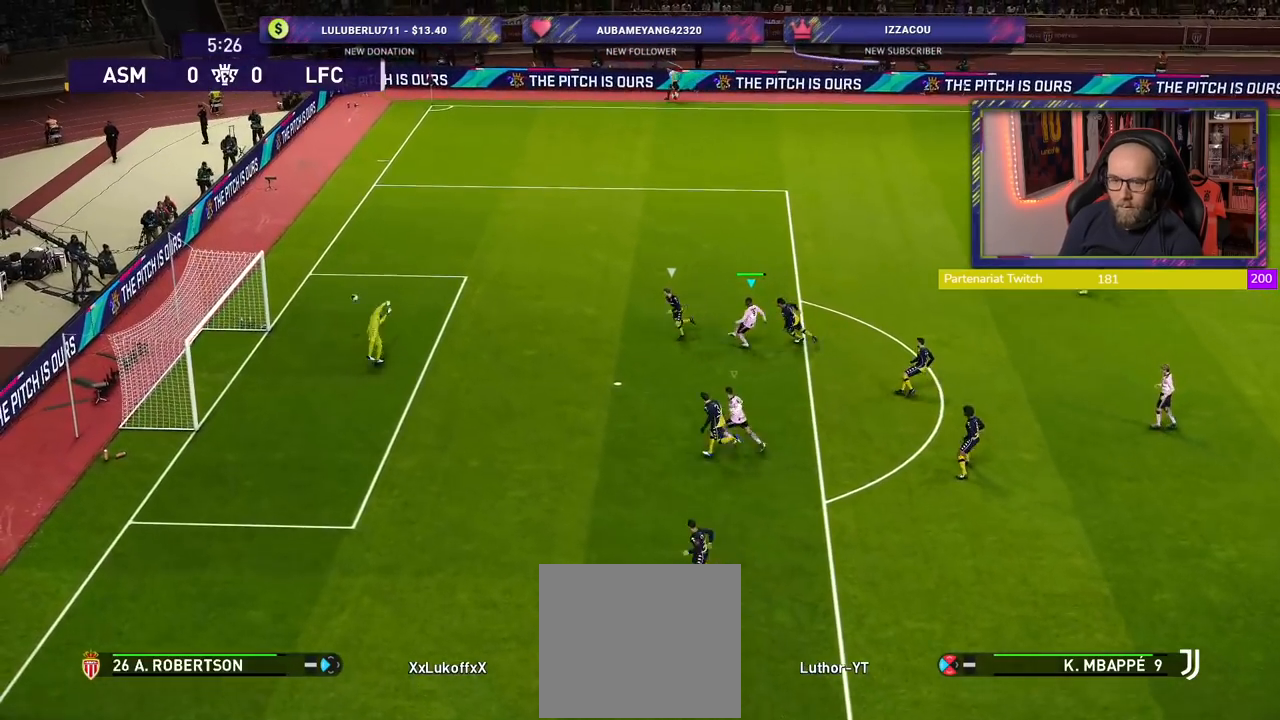
{"buttons": [], "left_stick": "center", "right_stick": "center", "events": []}
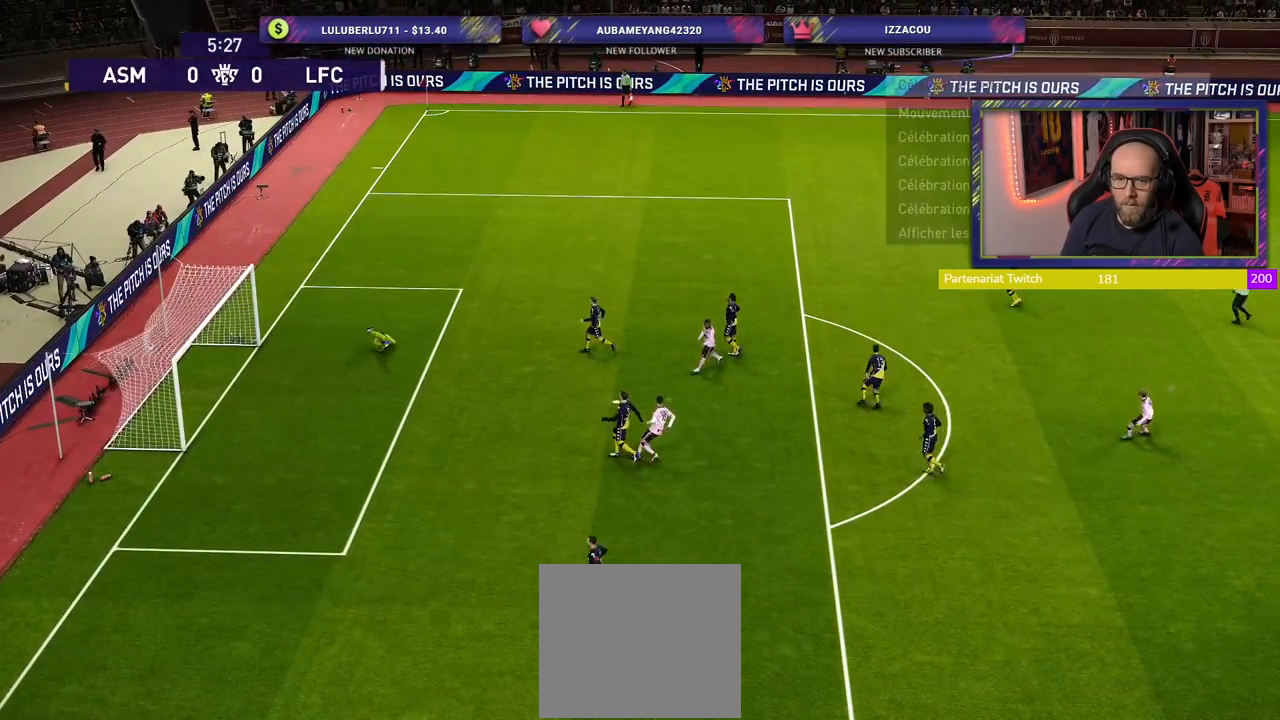
{"buttons": [], "left_stick": "center", "right_stick": "center", "events": []}
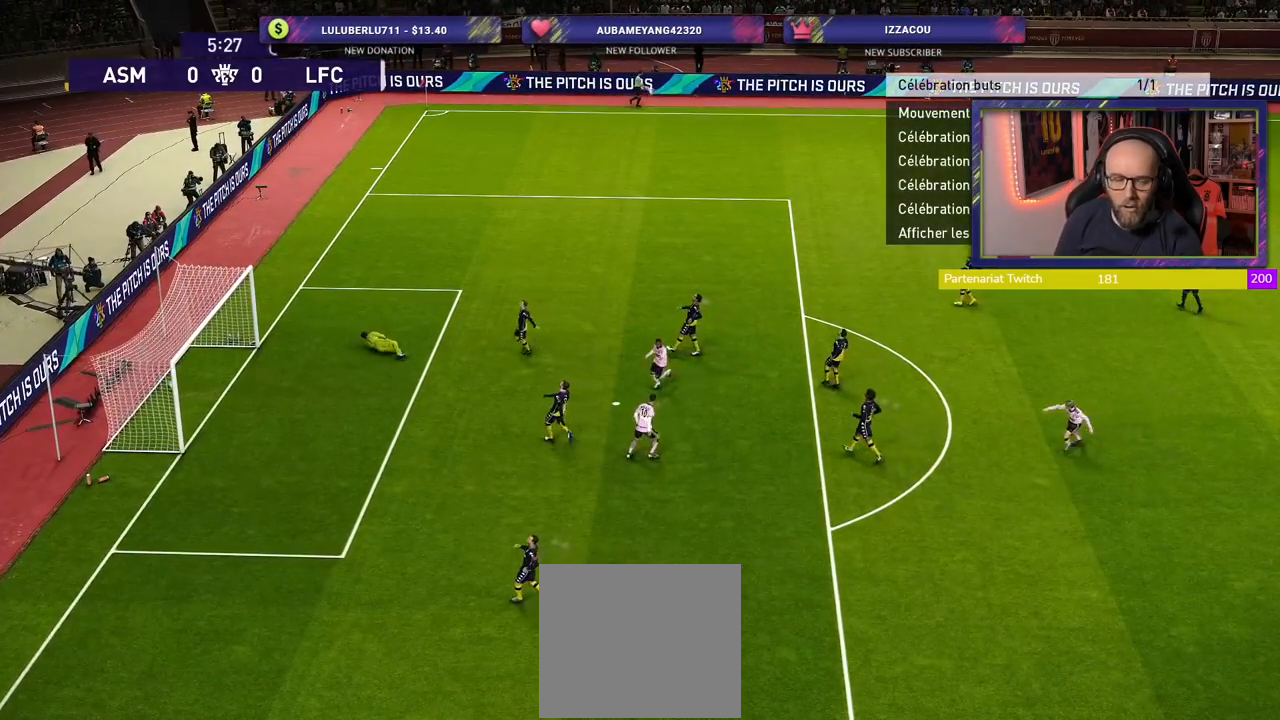
{"buttons": [], "left_stick": "center", "right_stick": "center", "events": [[40, "CROSS", "down"], [140, "CROSS", "up"]]}
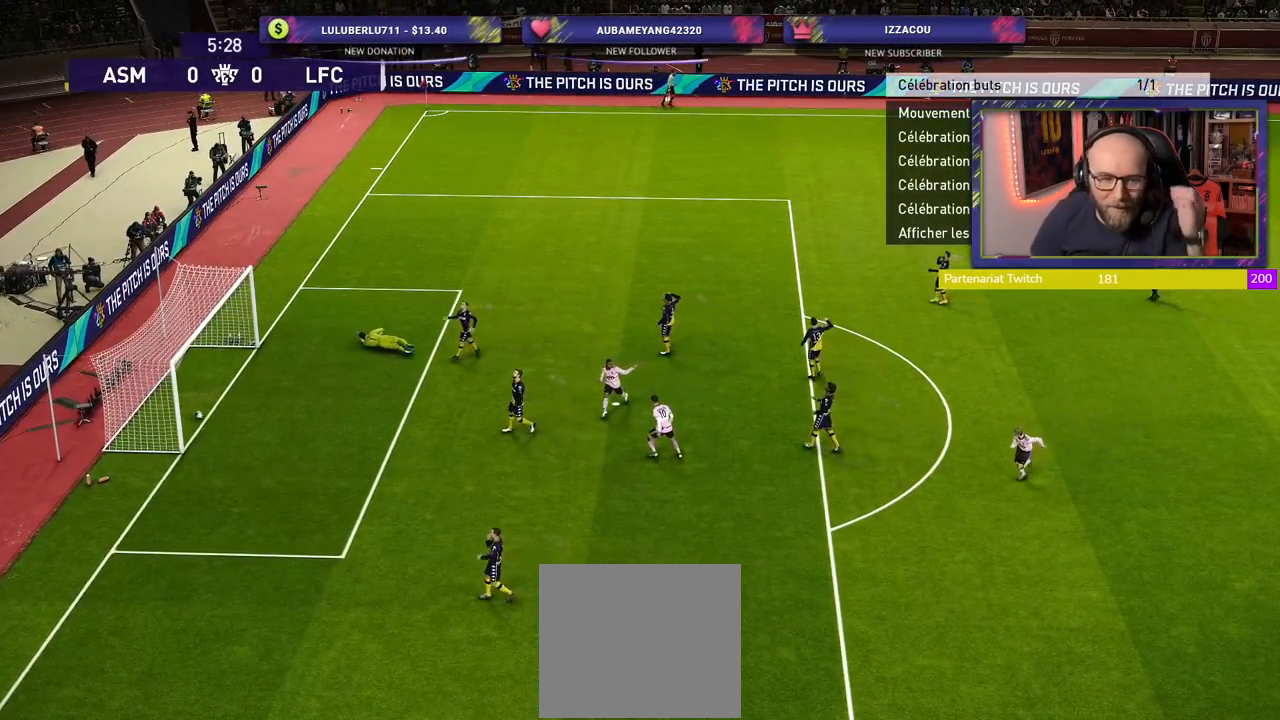
{"buttons": [], "left_stick": "center", "right_stick": "center", "events": []}
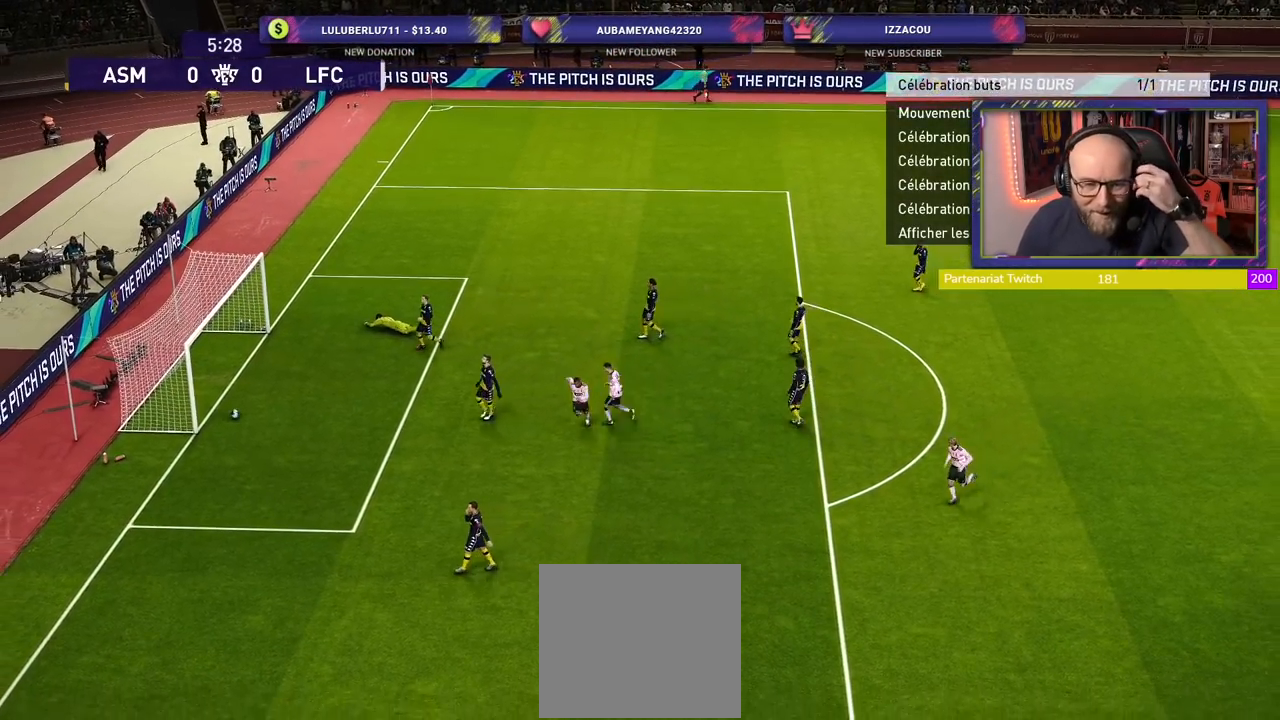
{"buttons": [], "left_stick": "center", "right_stick": "center", "events": []}
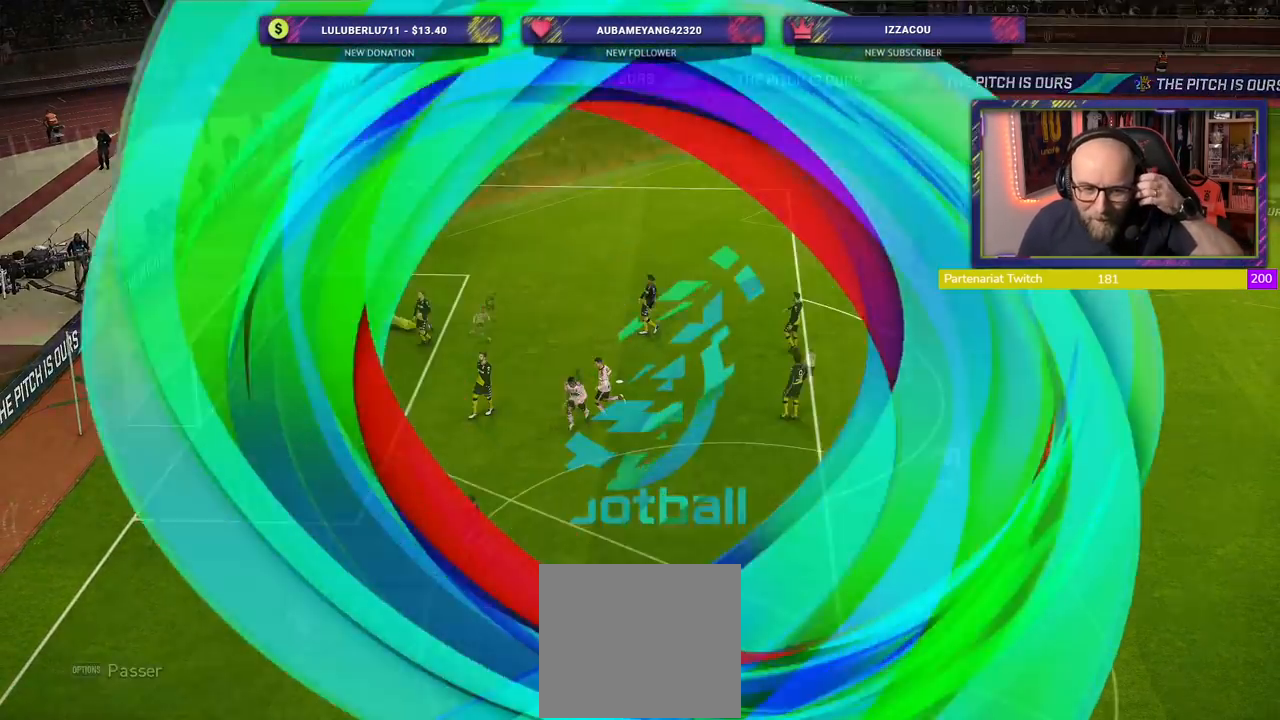
{"buttons": [], "left_stick": "center", "right_stick": "center", "events": []}
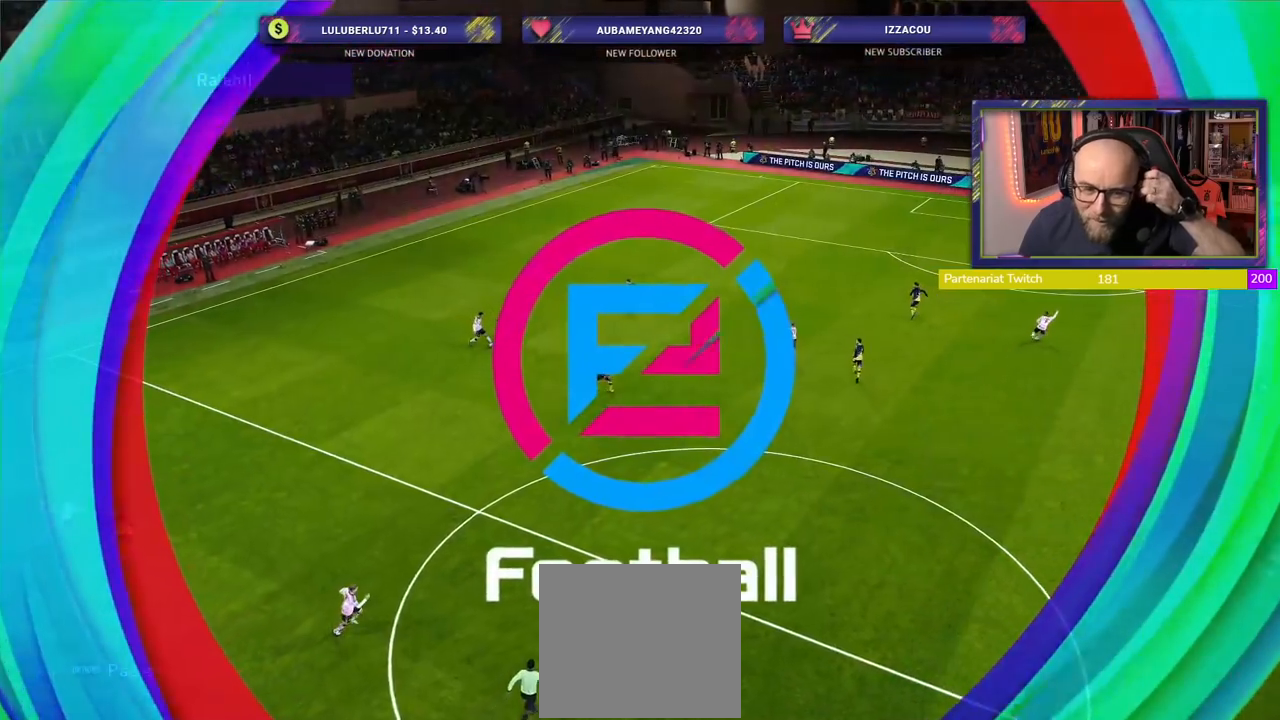
{"buttons": [], "left_stick": "center", "right_stick": "center", "events": []}
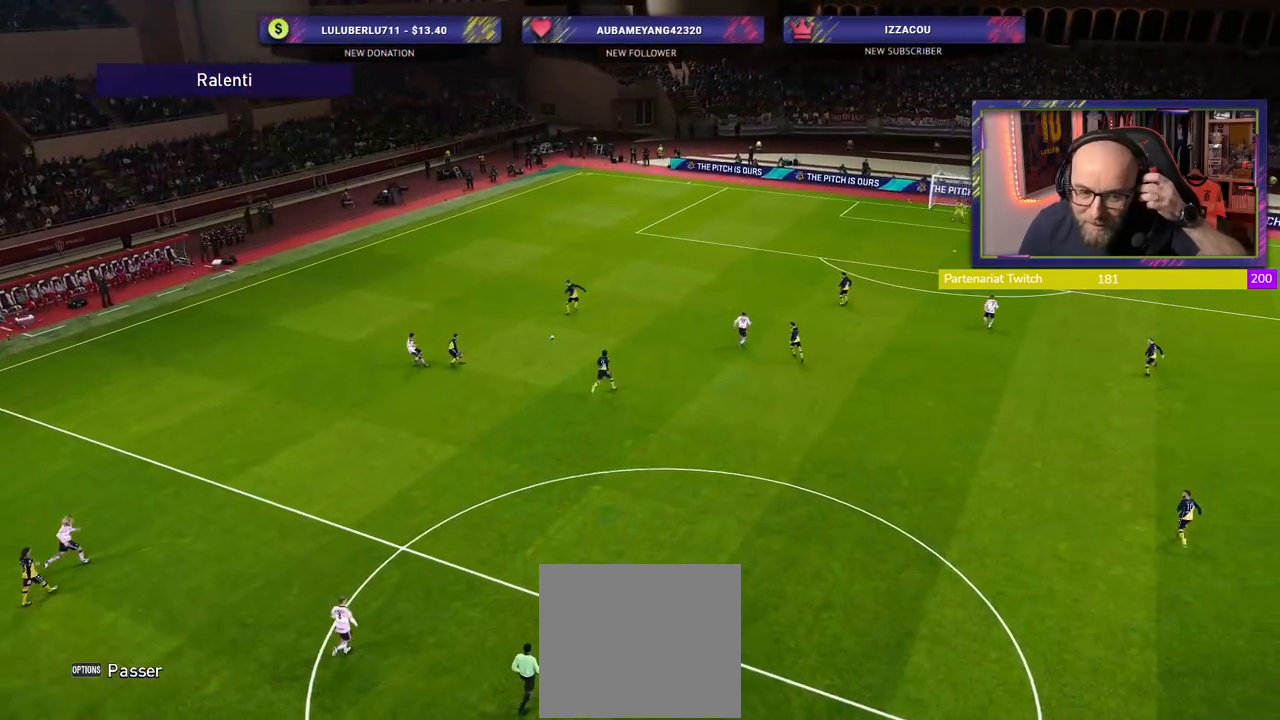
{"buttons": [], "left_stick": "center", "right_stick": "center", "events": []}
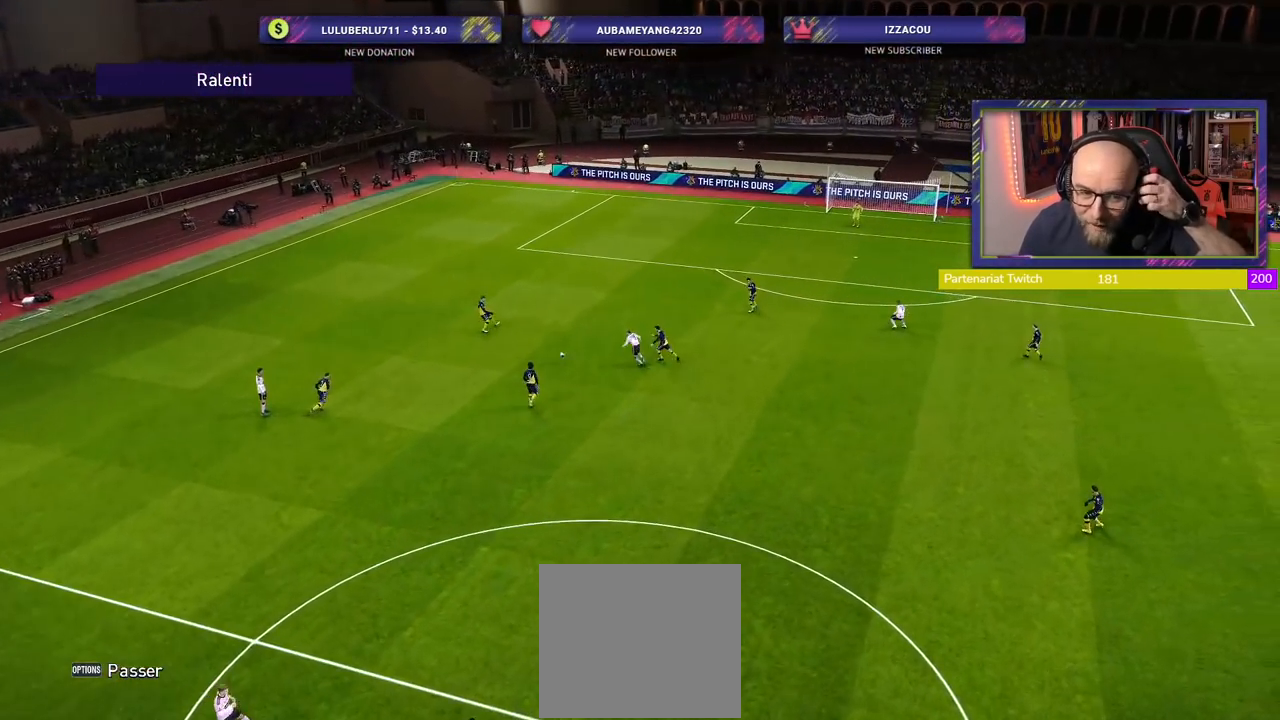
{"buttons": [], "left_stick": "center", "right_stick": "center", "events": [[340, "CROSS", "down"], [360, "CROSS", "up"]]}
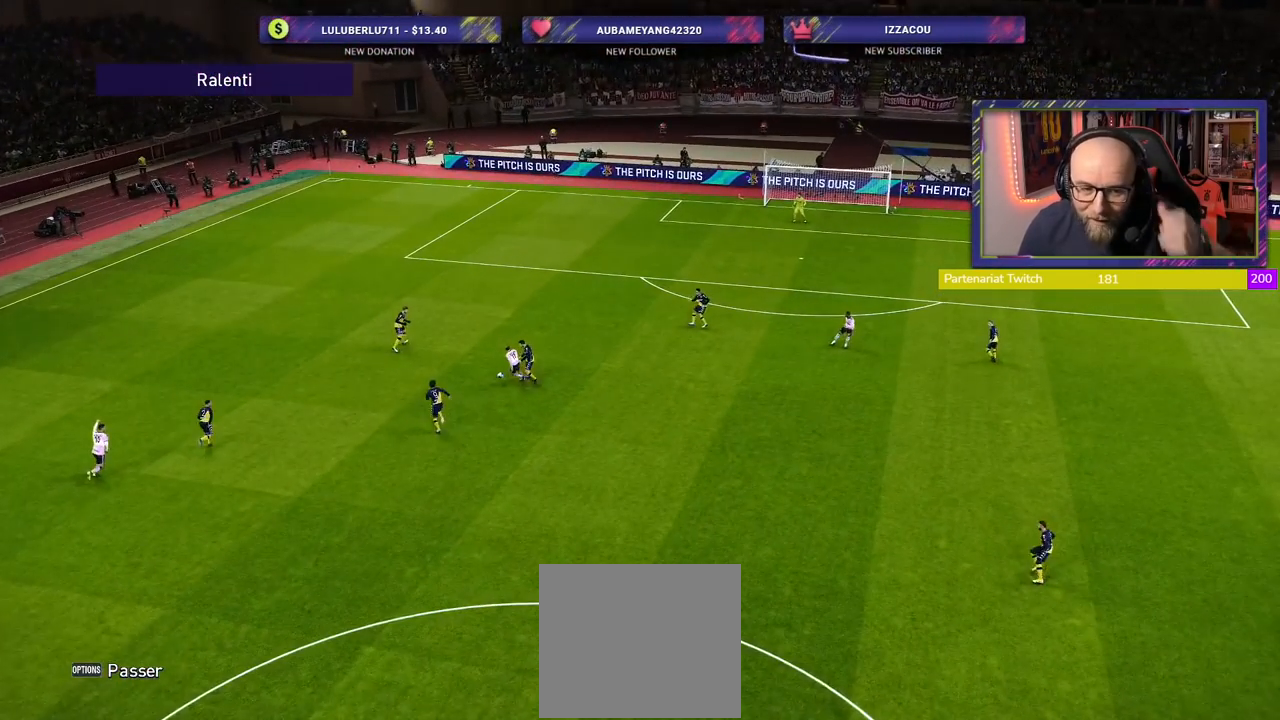
{"buttons": [], "left_stick": "center", "right_stick": "center", "events": [[320, "START", "down"], [480, "START", "up"]]}
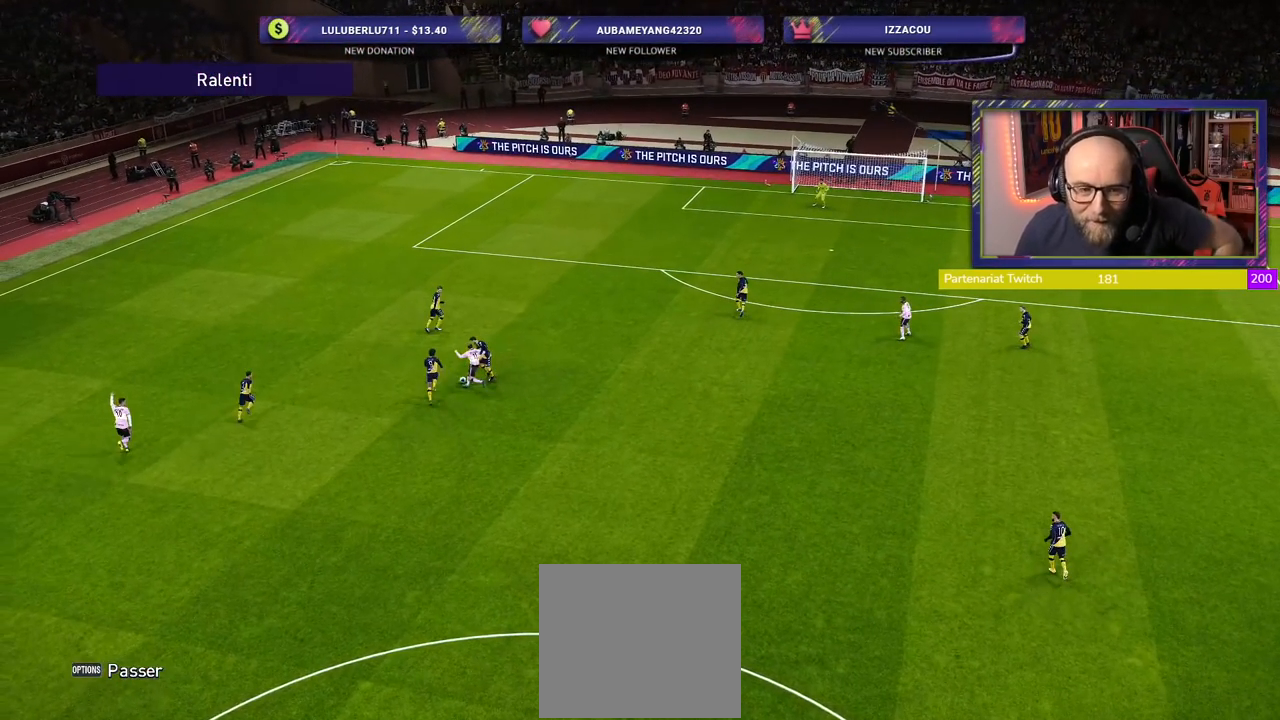
{"buttons": [], "left_stick": "center", "right_stick": "center", "events": []}
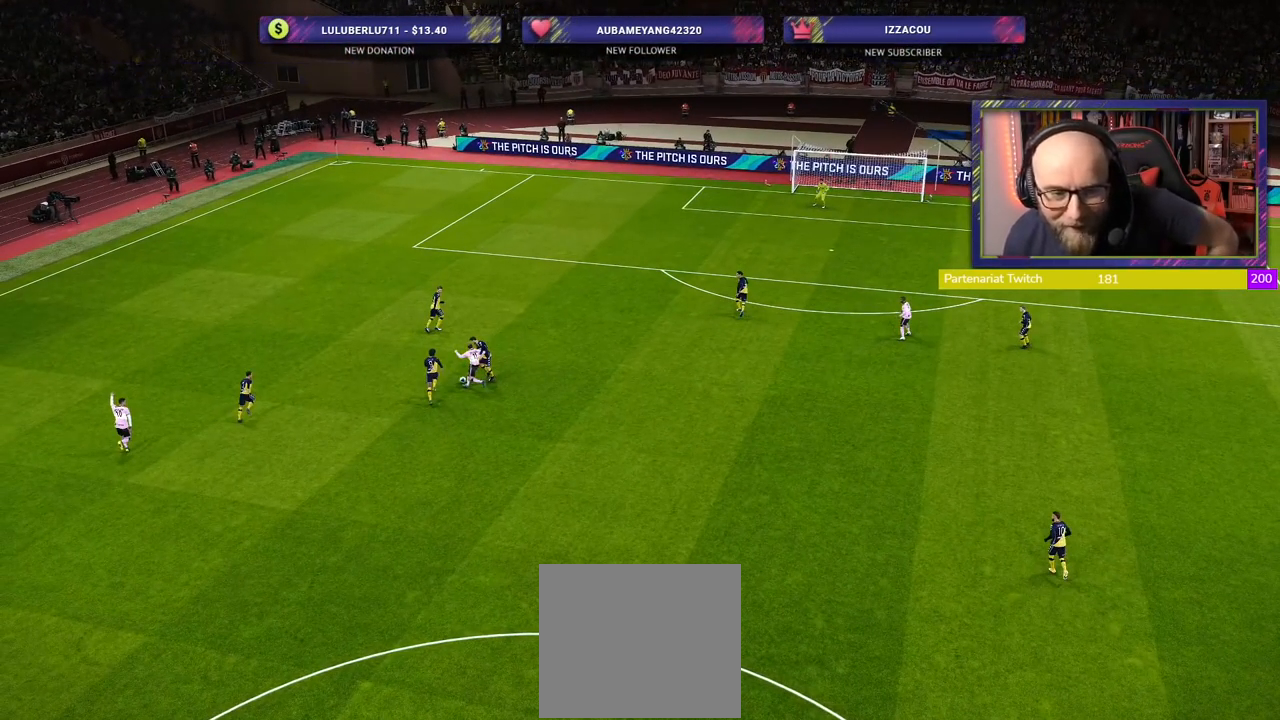
{"buttons": [], "left_stick": "center", "right_stick": "center", "events": []}
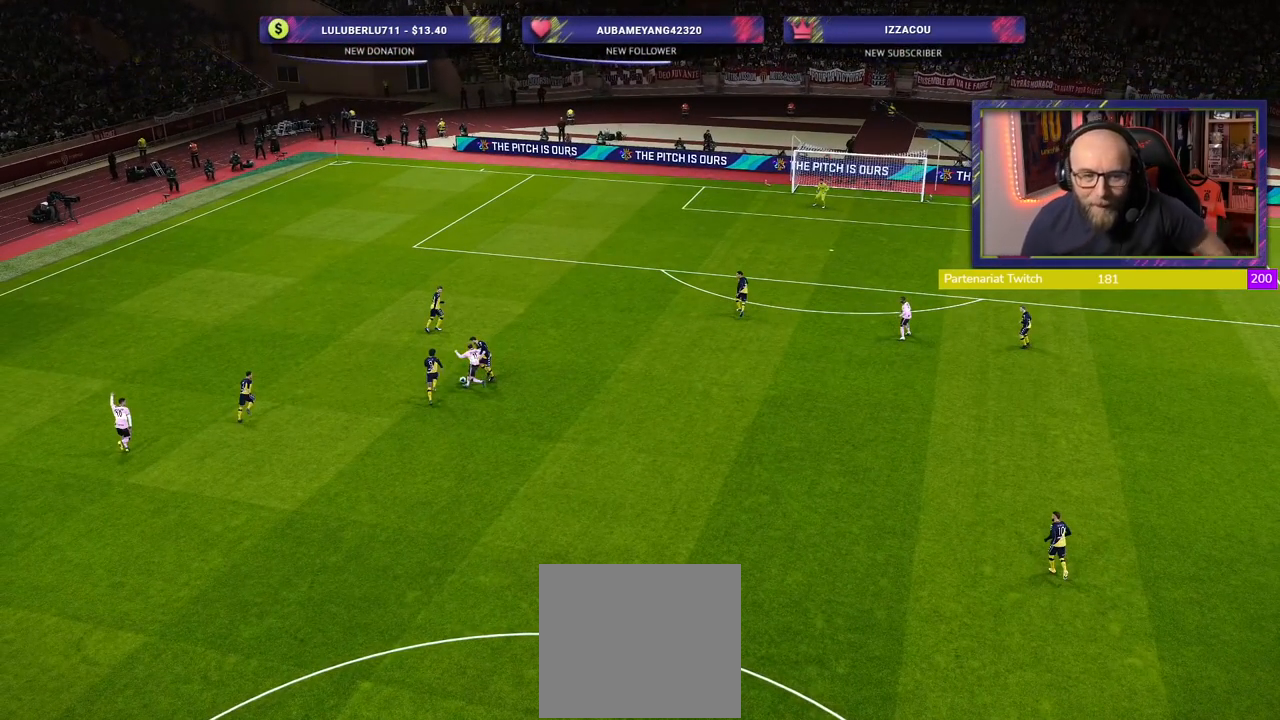
{"buttons": [], "left_stick": "center", "right_stick": "center", "events": []}
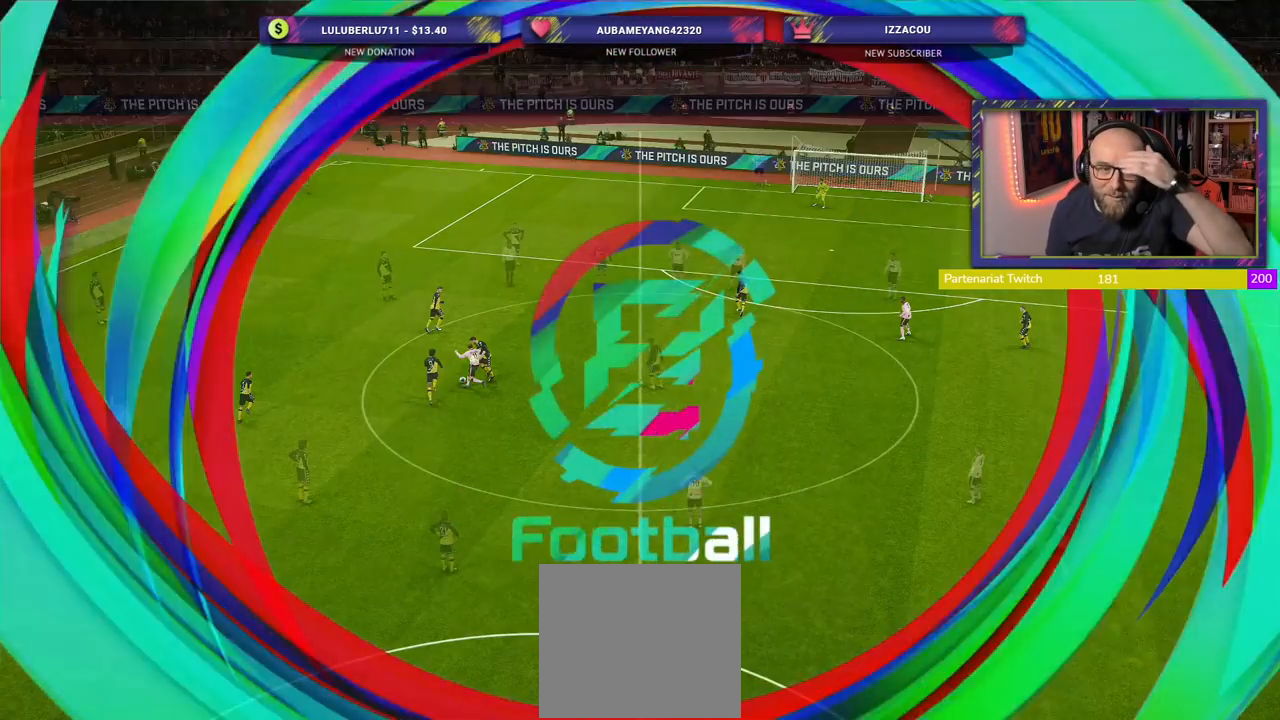
{"buttons": [], "left_stick": "center", "right_stick": "center", "events": []}
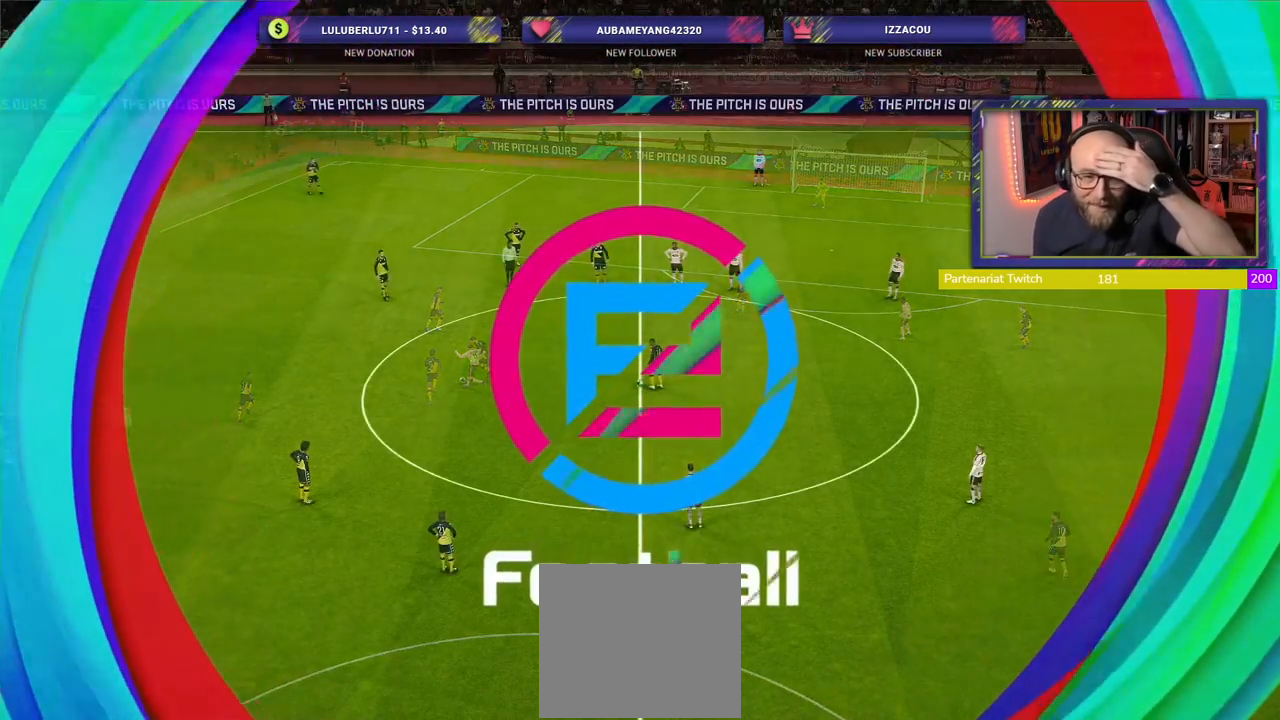
{"buttons": [], "left_stick": "center", "right_stick": "center", "events": []}